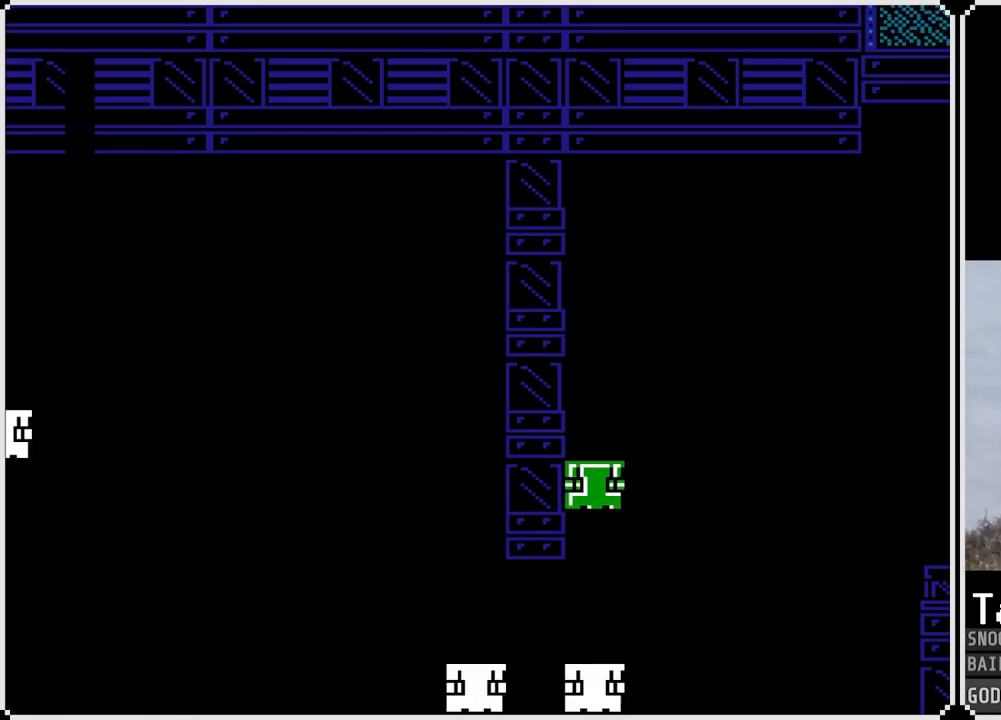
Gameplay with a controller (PlayStation layout); each line is a JSON object with the inputs held at the frame after it. "events" lists button and stick changes between this image and that frame as [ms after this image, input, new state], when the widget could be followed in between.
{"buttons": [], "left_stick": "center", "right_stick": "center", "events": [[66, "CROSS", "down"], [216, "CROSS", "up"], [350, "CROSS", "down"], [500, "CROSS", "up"]]}
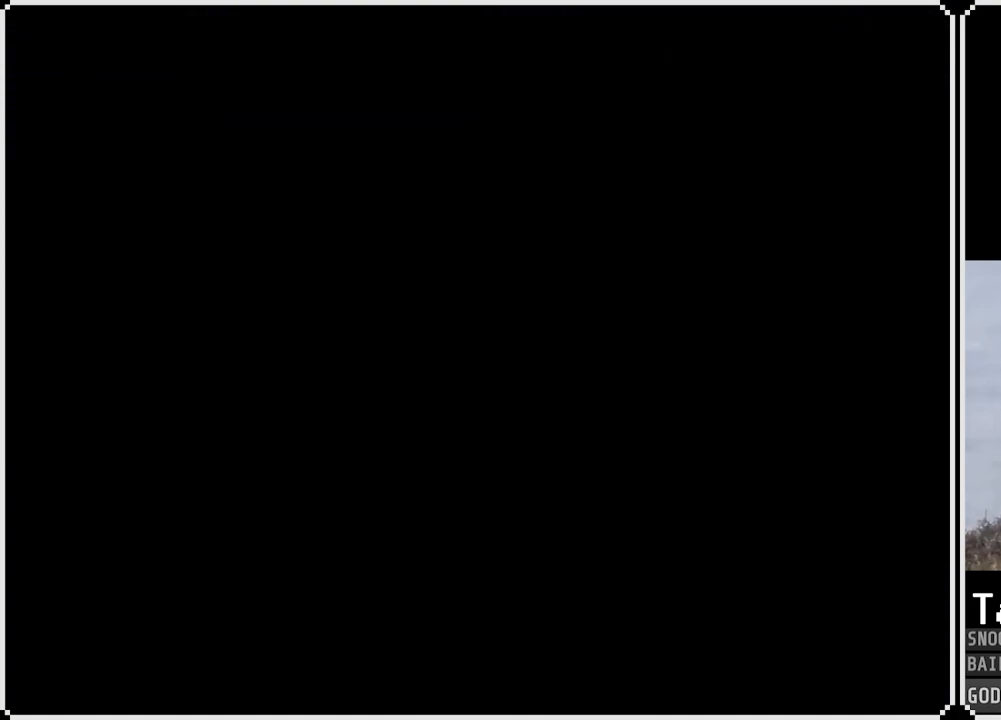
{"buttons": [], "left_stick": "center", "right_stick": "center", "events": []}
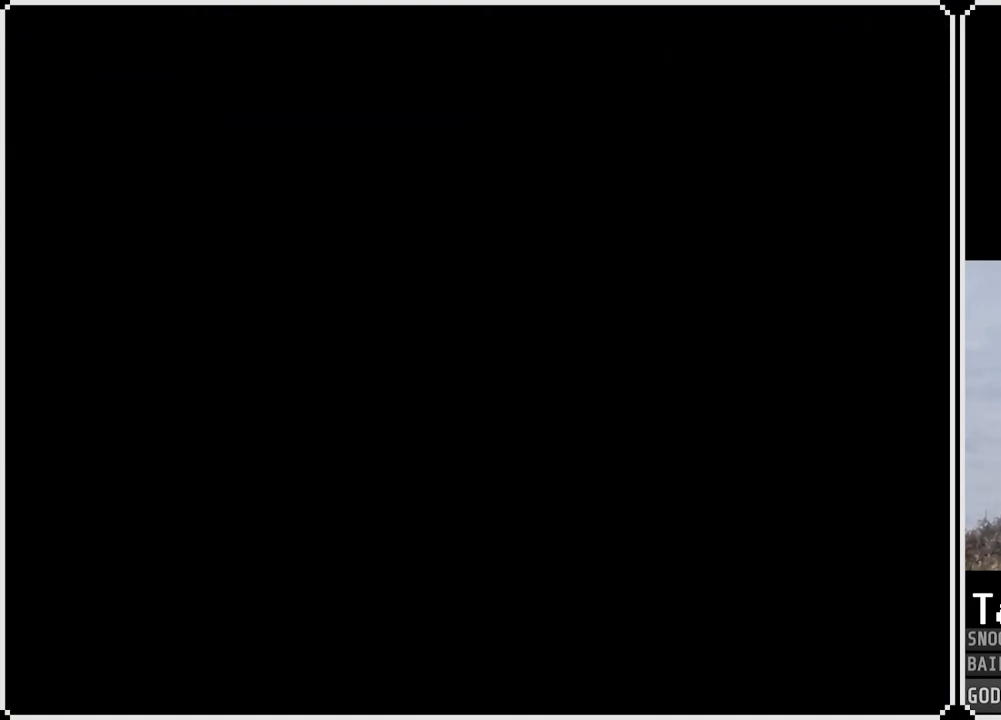
{"buttons": [], "left_stick": "center", "right_stick": "center", "events": []}
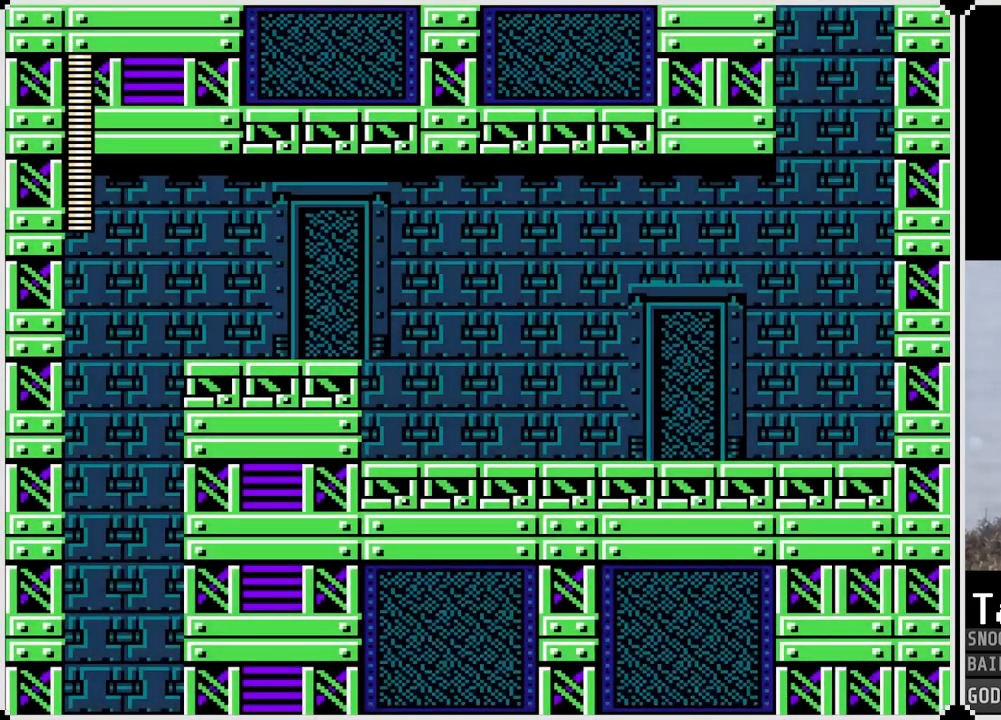
{"buttons": [], "left_stick": "center", "right_stick": "center", "events": []}
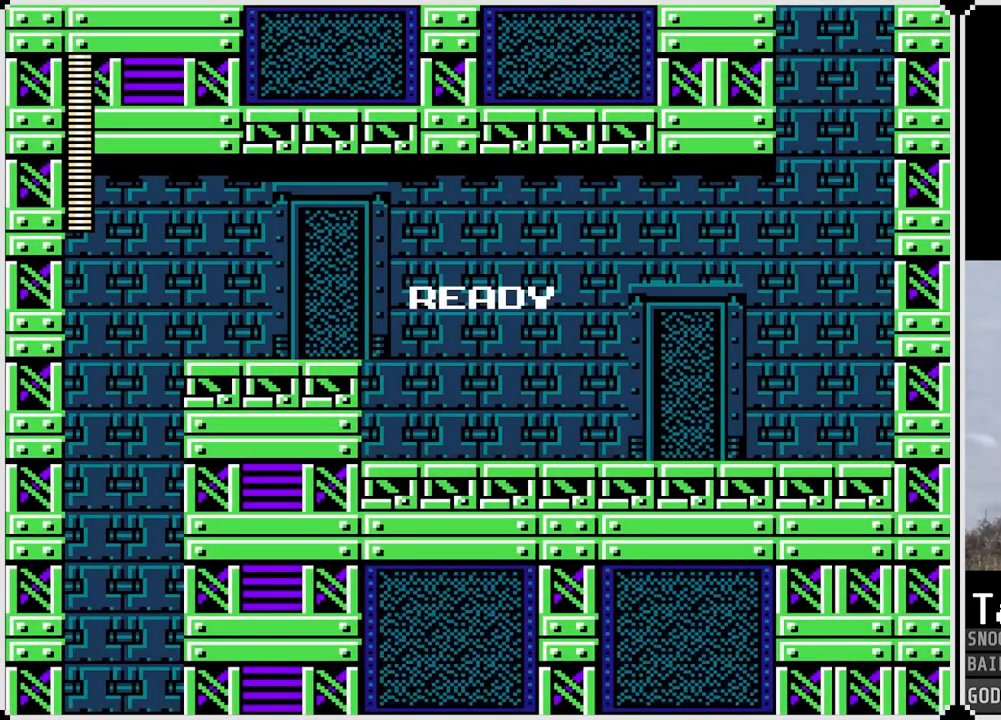
{"buttons": [], "left_stick": "center", "right_stick": "center", "events": []}
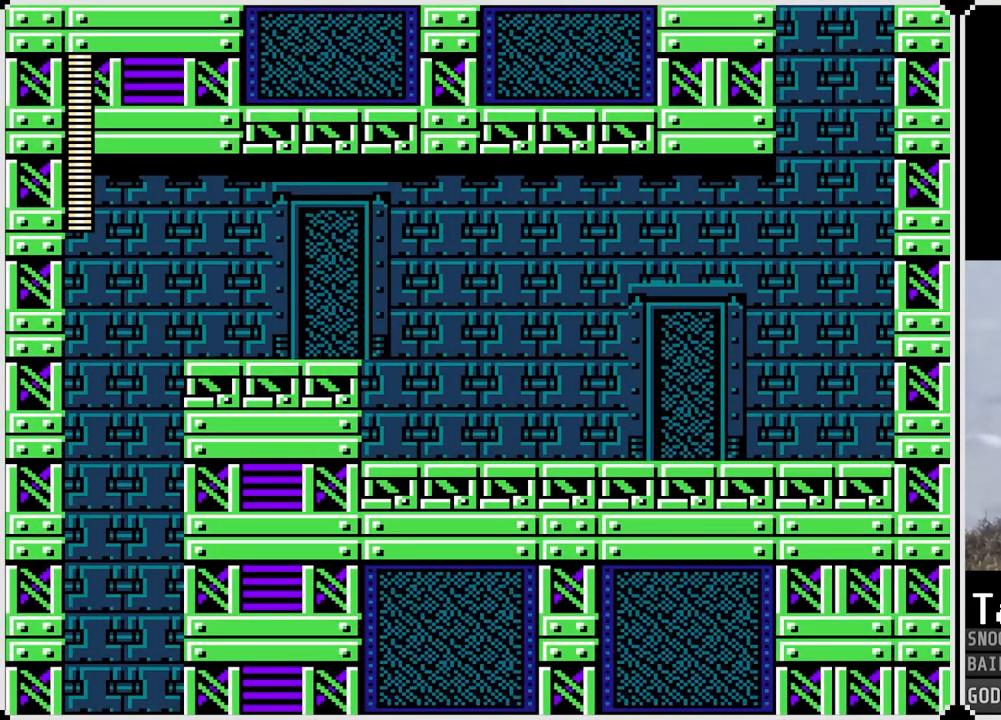
{"buttons": [], "left_stick": "center", "right_stick": "center", "events": []}
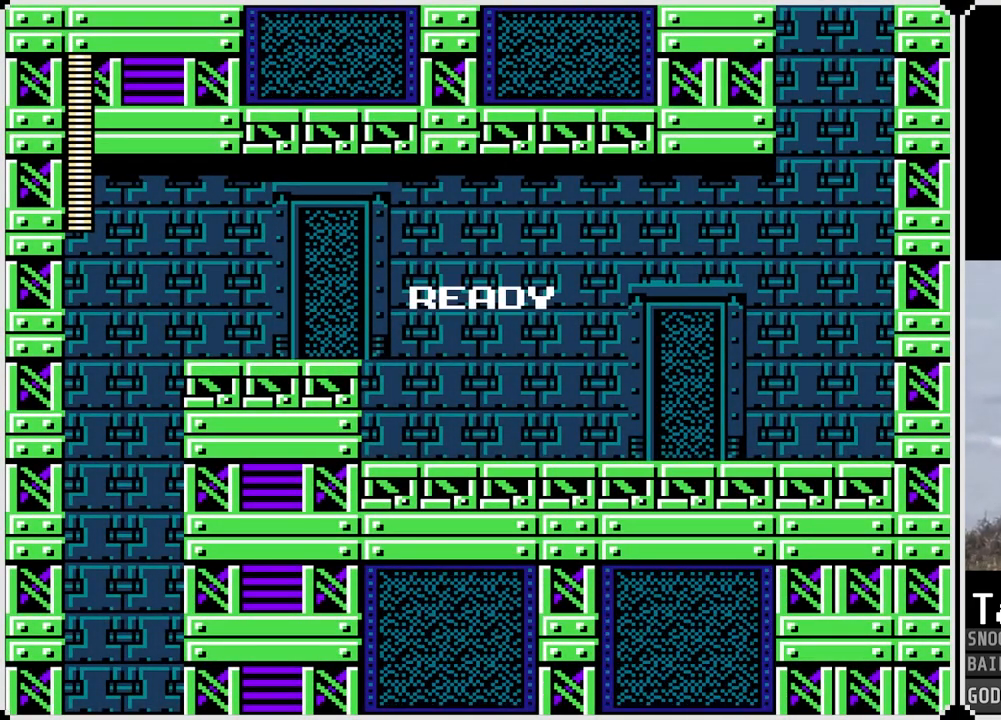
{"buttons": [], "left_stick": "center", "right_stick": "center", "events": []}
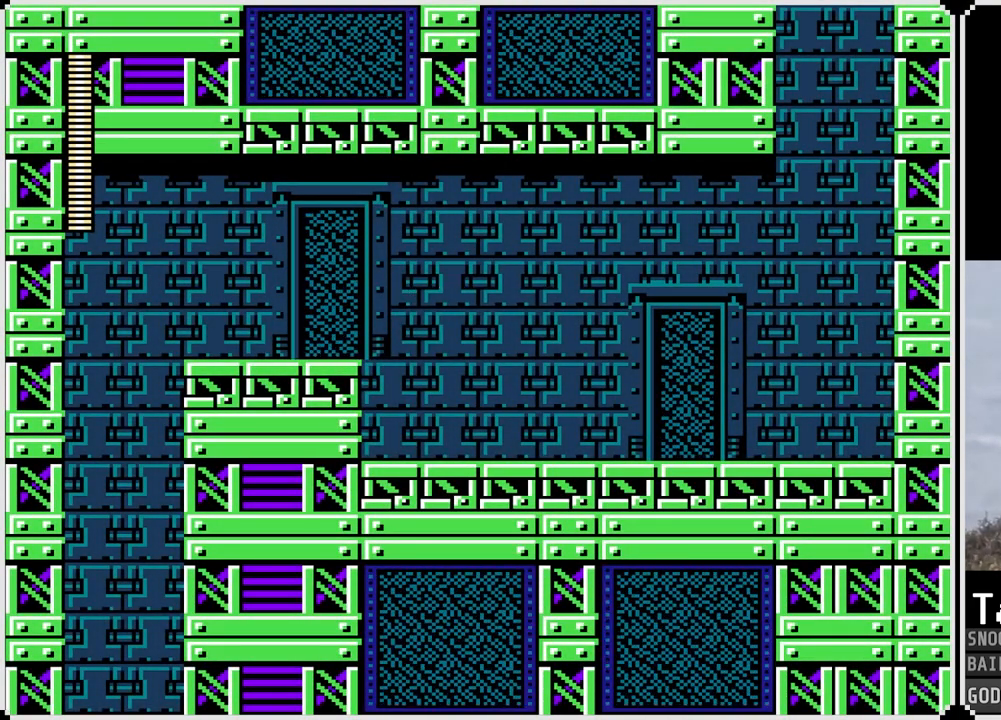
{"buttons": ["DPAD_LEFT"], "left_stick": "center", "right_stick": "center", "events": [[334, "DPAD_LEFT", "down"]]}
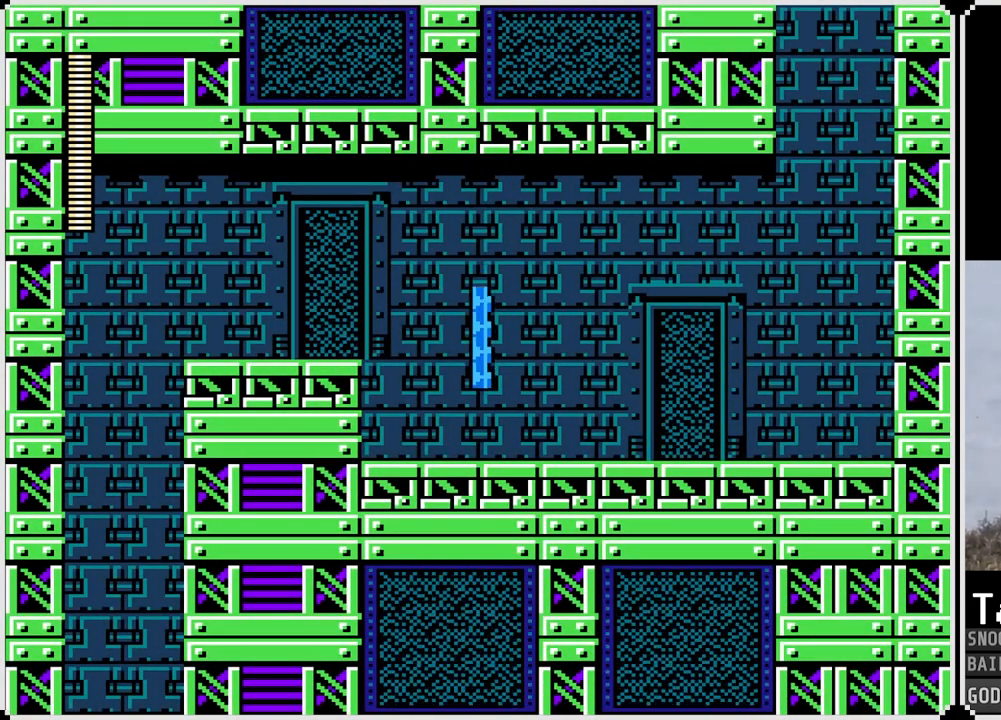
{"buttons": ["CROSS", "DPAD_LEFT"], "left_stick": "center", "right_stick": "center", "events": [[350, "CROSS", "down"]]}
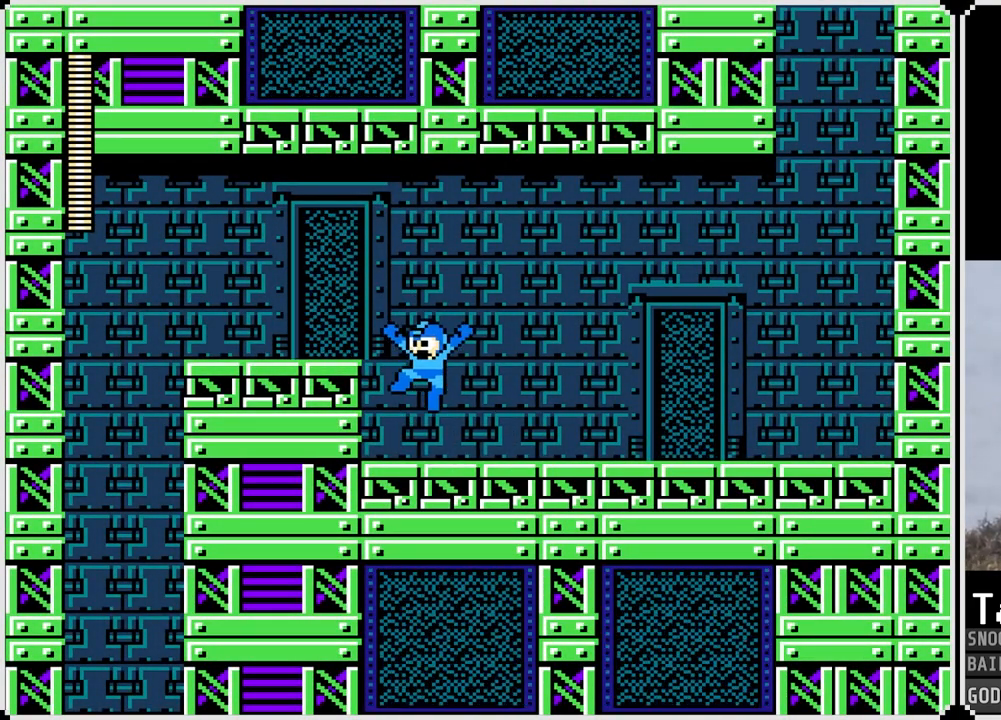
{"buttons": ["DPAD_LEFT"], "left_stick": "center", "right_stick": "center", "events": [[101, "SQUARE", "down"], [267, "SQUARE", "up"], [351, "CROSS", "up"]]}
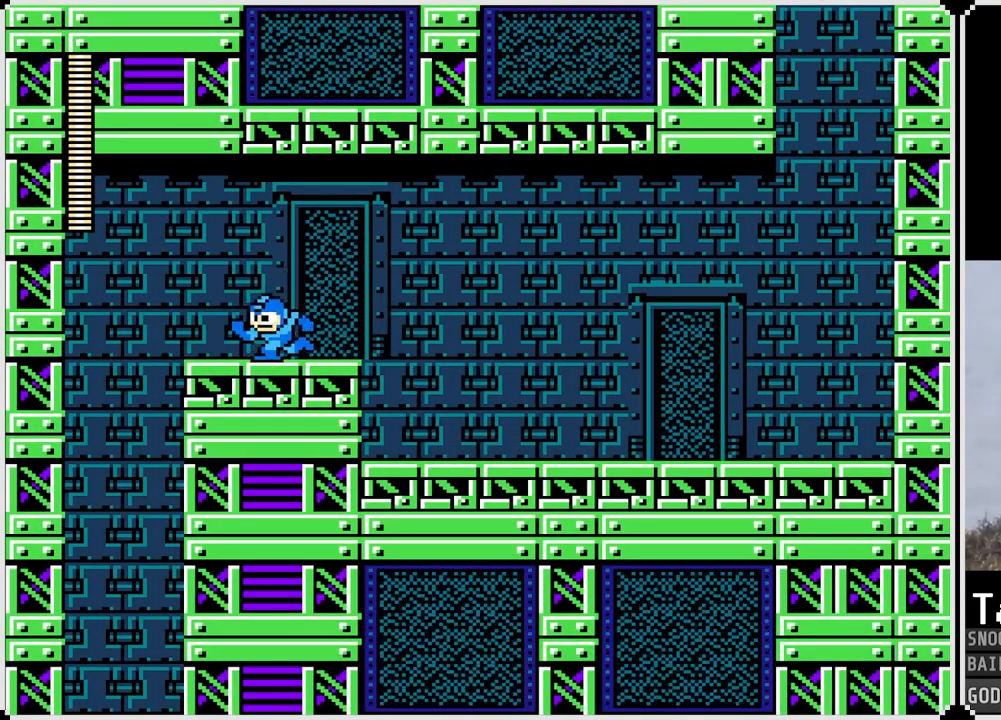
{"buttons": ["CROSS"], "left_stick": "center", "right_stick": "center", "events": [[17, "CROSS", "down"], [334, "SQUARE", "down"], [467, "DPAD_LEFT", "up"], [500, "SQUARE", "up"]]}
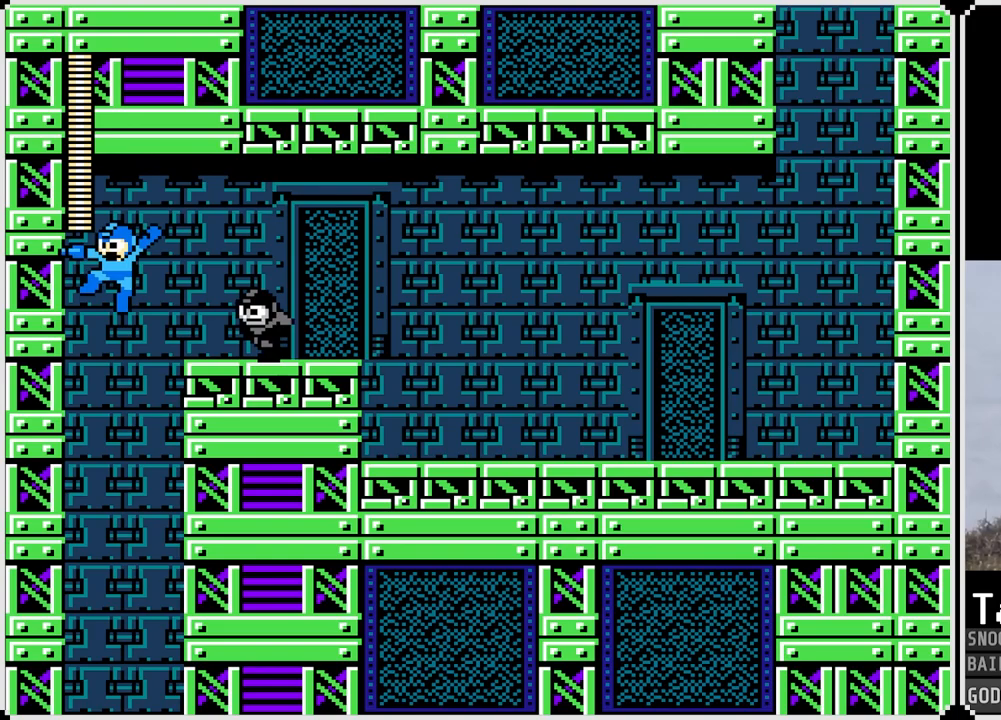
{"buttons": ["CROSS", "SQUARE", "DPAD_RIGHT"], "left_stick": "center", "right_stick": "center", "events": [[134, "DPAD_RIGHT", "down"], [468, "SQUARE", "down"]]}
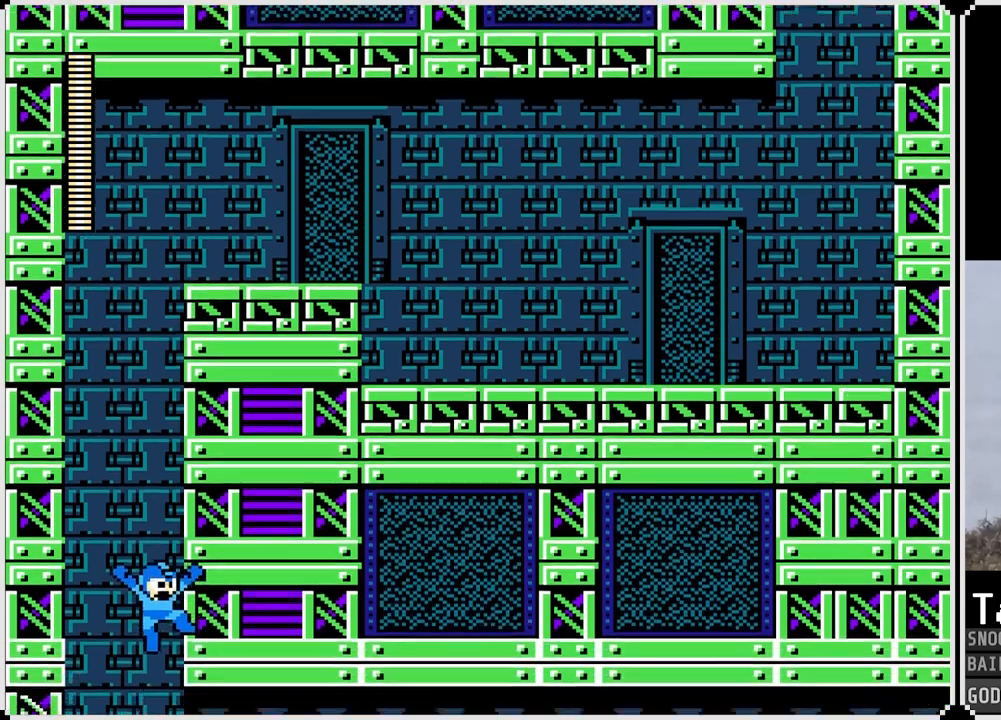
{"buttons": [], "left_stick": "center", "right_stick": "center", "events": [[117, "SQUARE", "up"], [250, "SQUARE", "down"], [384, "SQUARE", "up"], [434, "CROSS", "up"], [434, "DPAD_RIGHT", "up"]]}
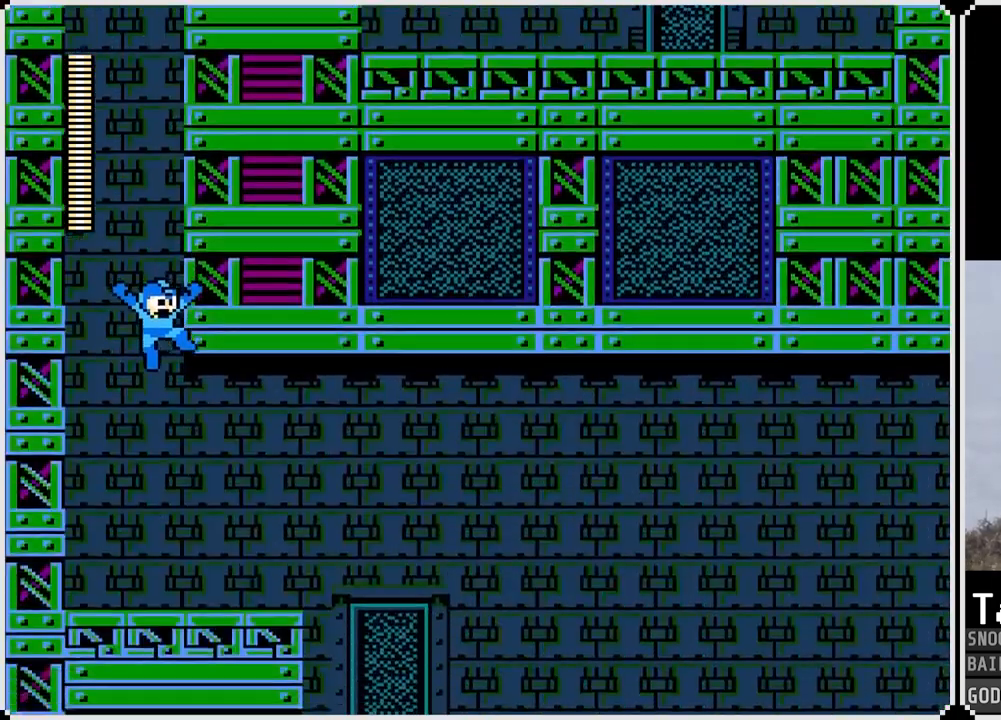
{"buttons": ["SQUARE", "DPAD_RIGHT"], "left_stick": "center", "right_stick": "center", "events": [[50, "DPAD_RIGHT", "down"], [451, "SQUARE", "down"]]}
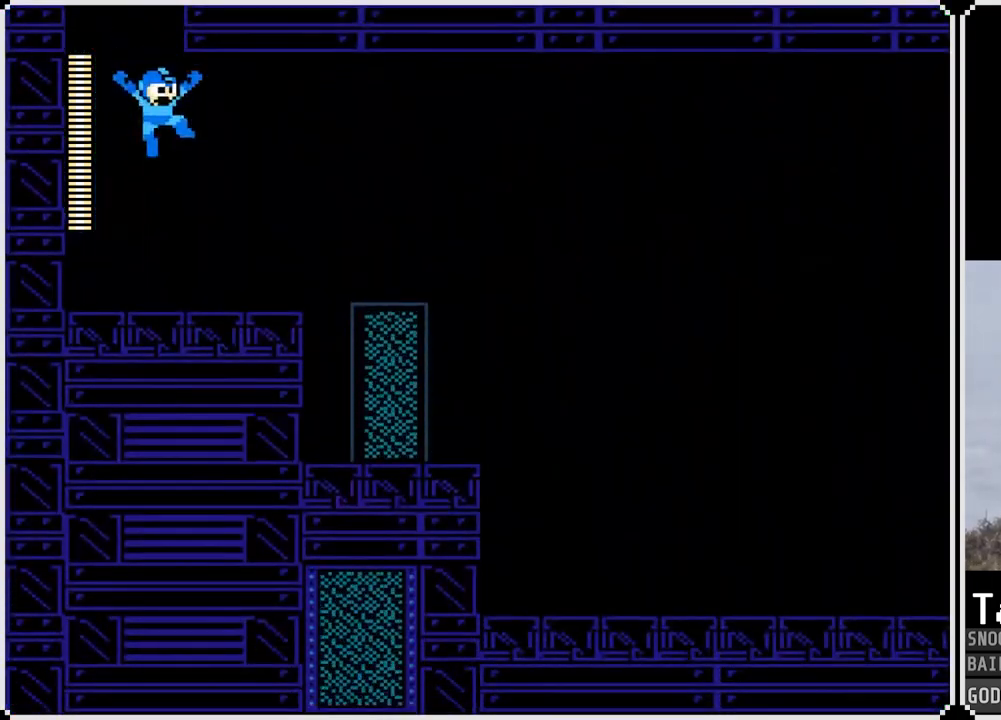
{"buttons": [], "left_stick": "center", "right_stick": "center", "events": [[67, "SQUARE", "up"], [350, "DPAD_RIGHT", "up"]]}
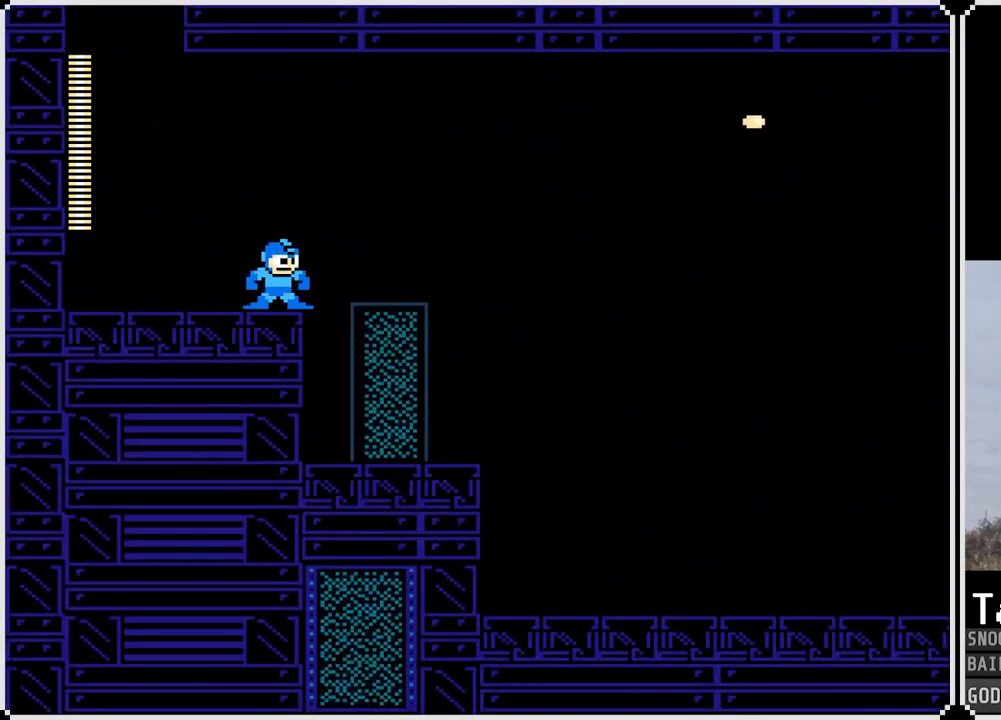
{"buttons": [], "left_stick": "center", "right_stick": "center", "events": [[151, "SQUARE", "down"], [234, "SQUARE", "up"]]}
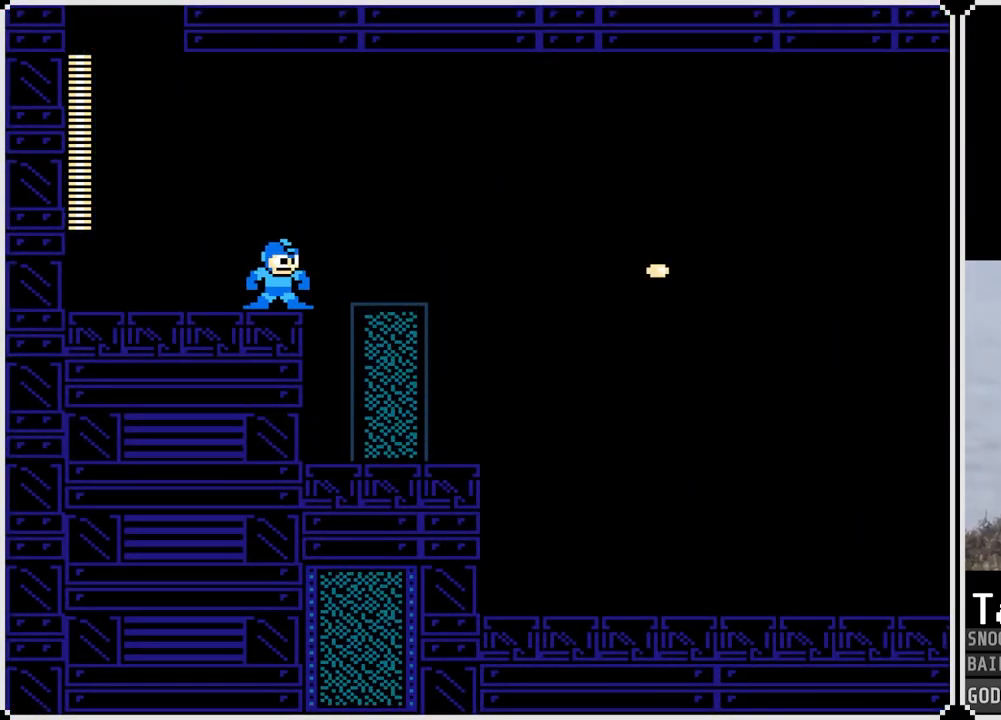
{"buttons": ["SQUARE"], "left_stick": "center", "right_stick": "center", "events": [[467, "SQUARE", "down"]]}
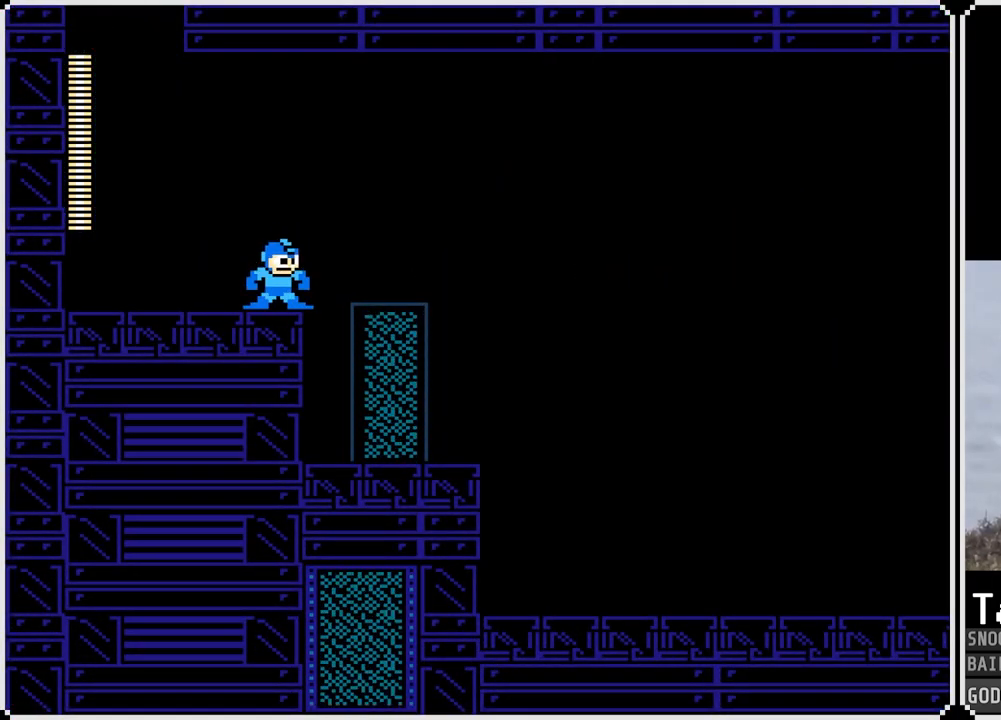
{"buttons": [], "left_stick": "center", "right_stick": "center", "events": [[67, "SQUARE", "up"]]}
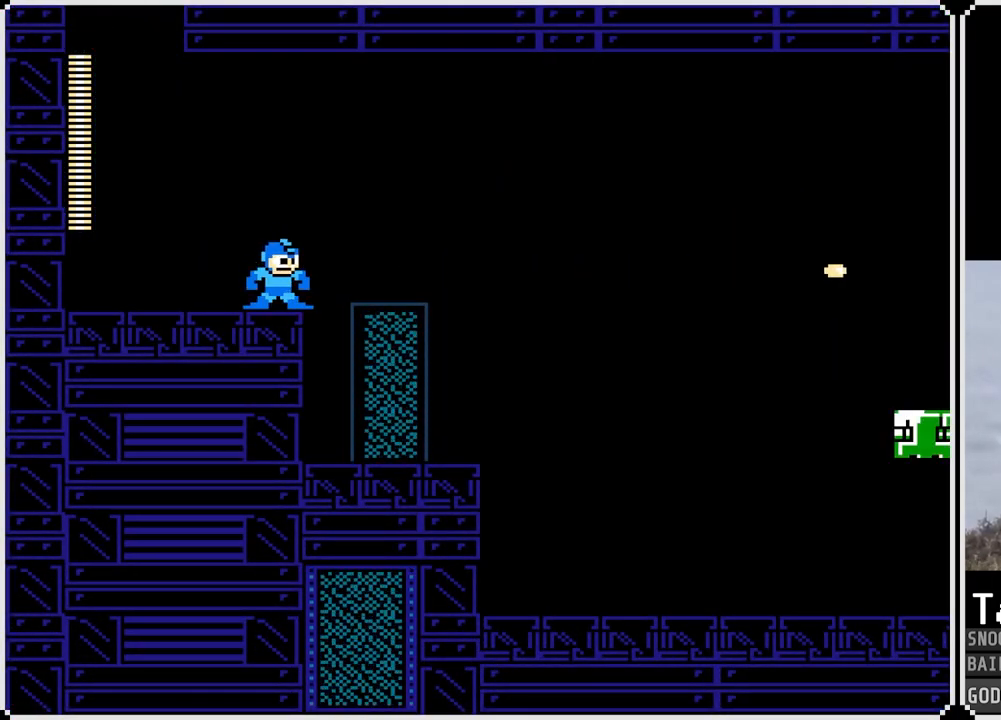
{"buttons": [], "left_stick": "center", "right_stick": "center", "events": [[217, "SQUARE", "down"], [300, "SQUARE", "up"]]}
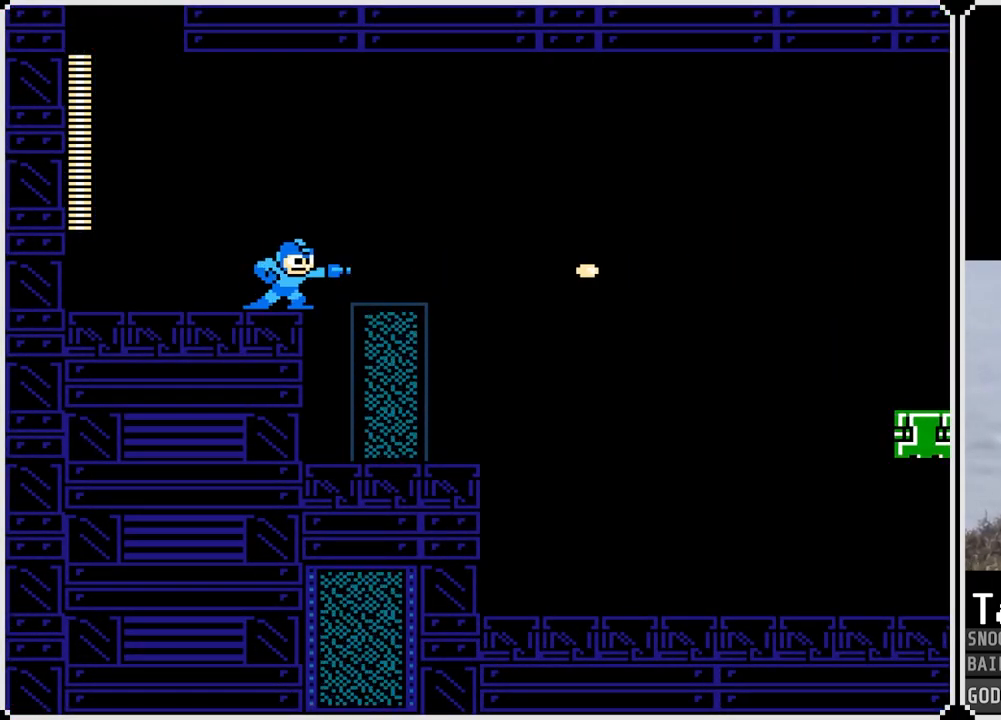
{"buttons": ["SQUARE"], "left_stick": "center", "right_stick": "center", "events": [[468, "SQUARE", "down"]]}
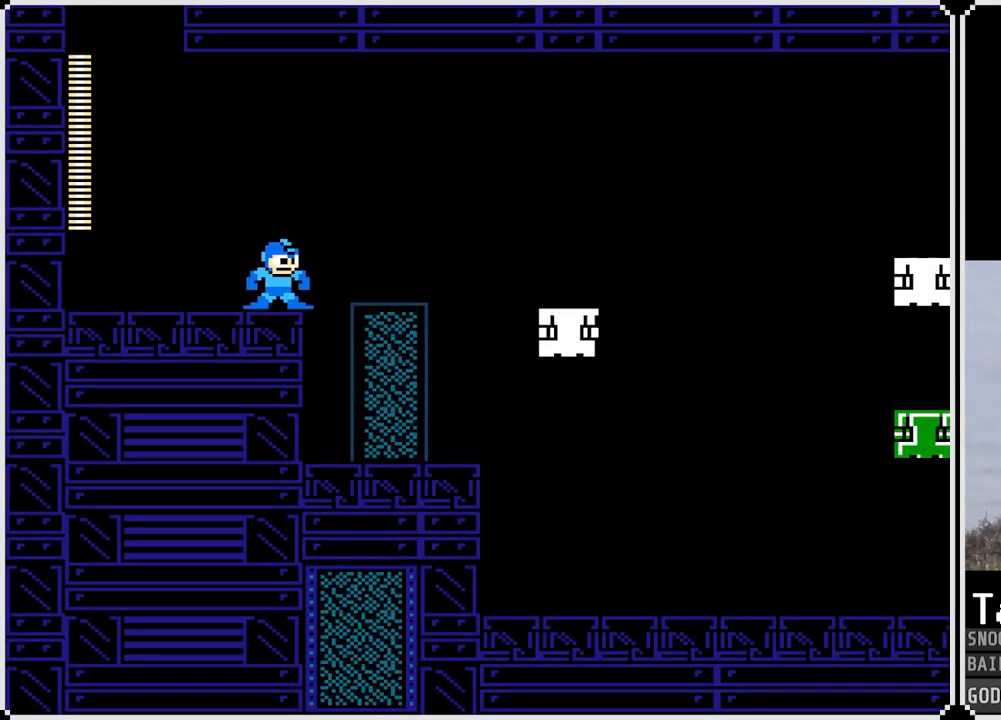
{"buttons": ["CROSS", "DPAD_RIGHT"], "left_stick": "center", "right_stick": "center", "events": [[17, "DPAD_RIGHT", "down"], [83, "SQUARE", "up"], [183, "CROSS", "down"]]}
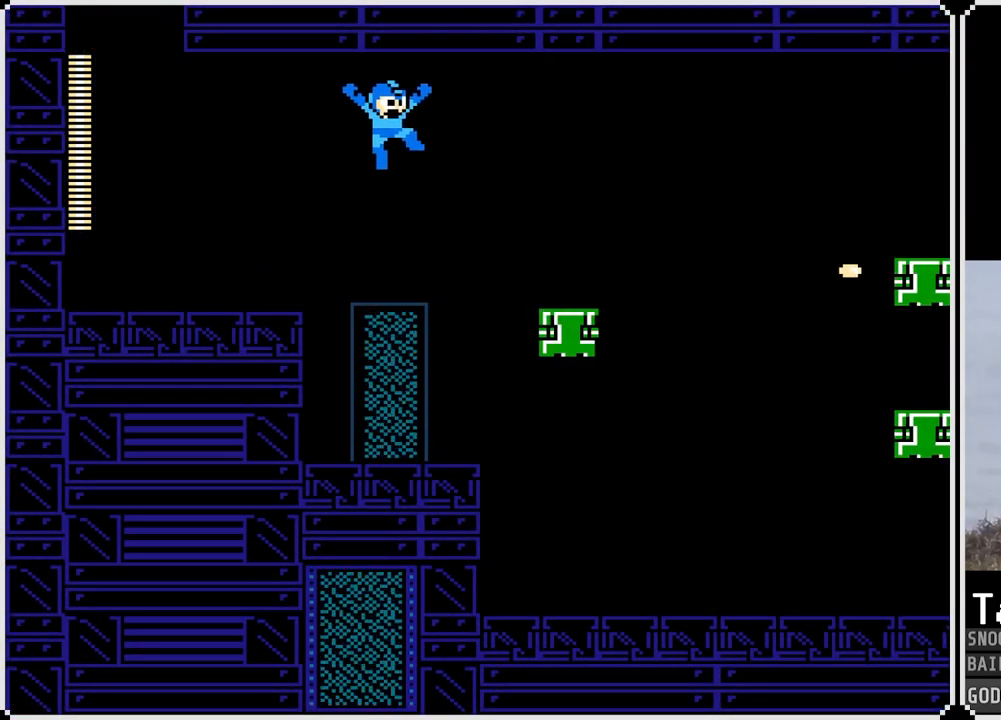
{"buttons": ["CROSS", "DPAD_RIGHT"], "left_stick": "center", "right_stick": "center", "events": [[367, "CROSS", "up"], [484, "CROSS", "down"]]}
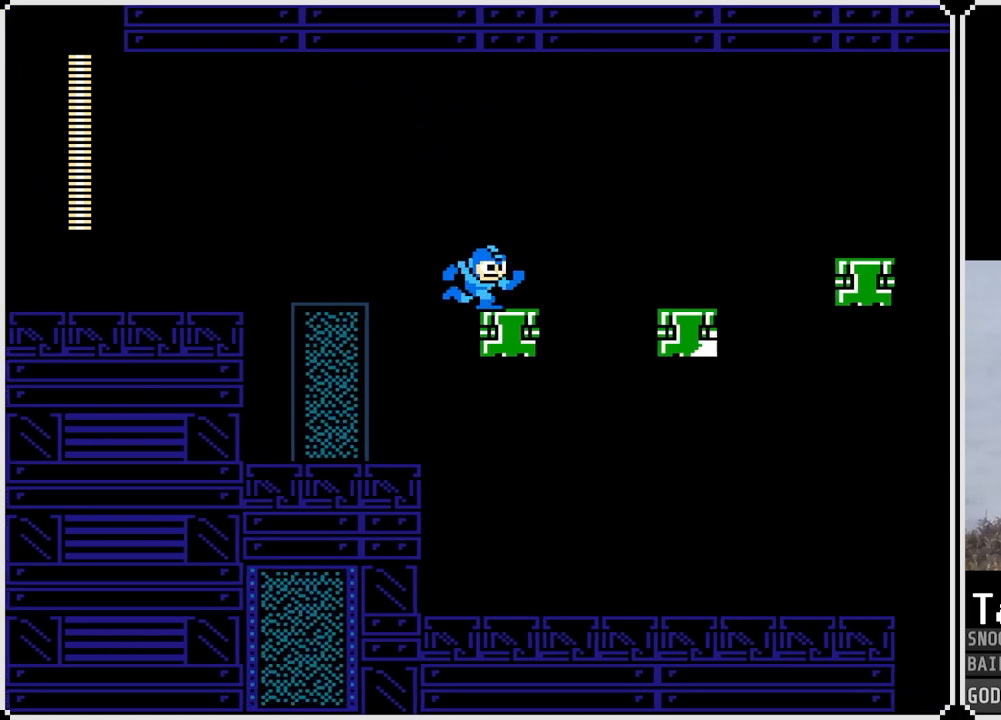
{"buttons": ["DPAD_RIGHT"], "left_stick": "center", "right_stick": "center", "events": [[317, "CROSS", "up"]]}
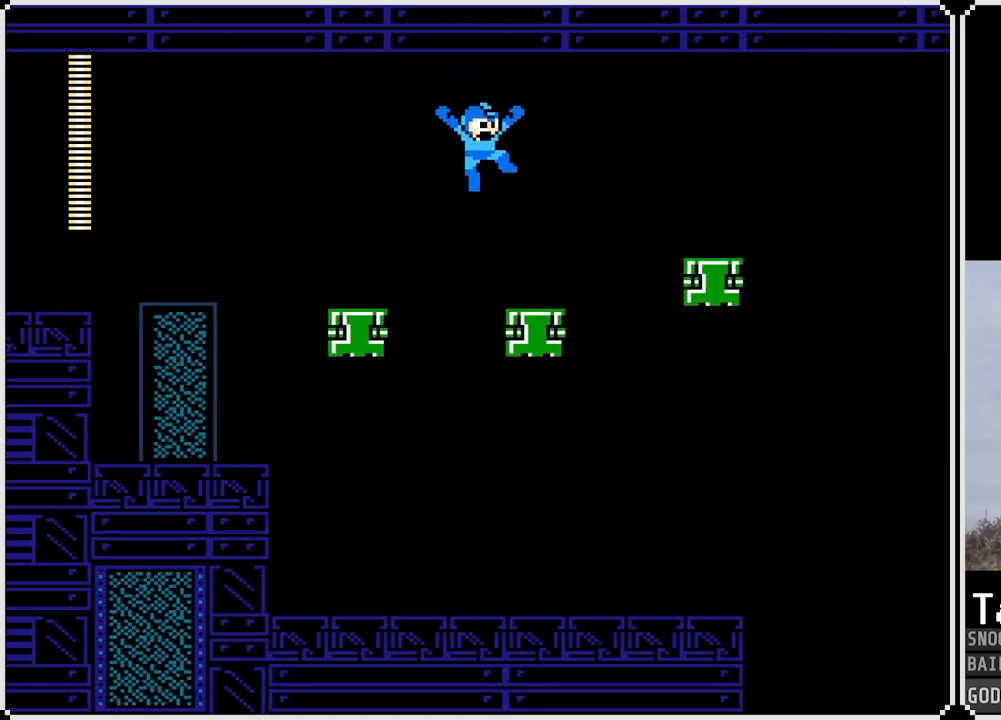
{"buttons": [], "left_stick": "center", "right_stick": "center", "events": [[117, "DPAD_RIGHT", "up"]]}
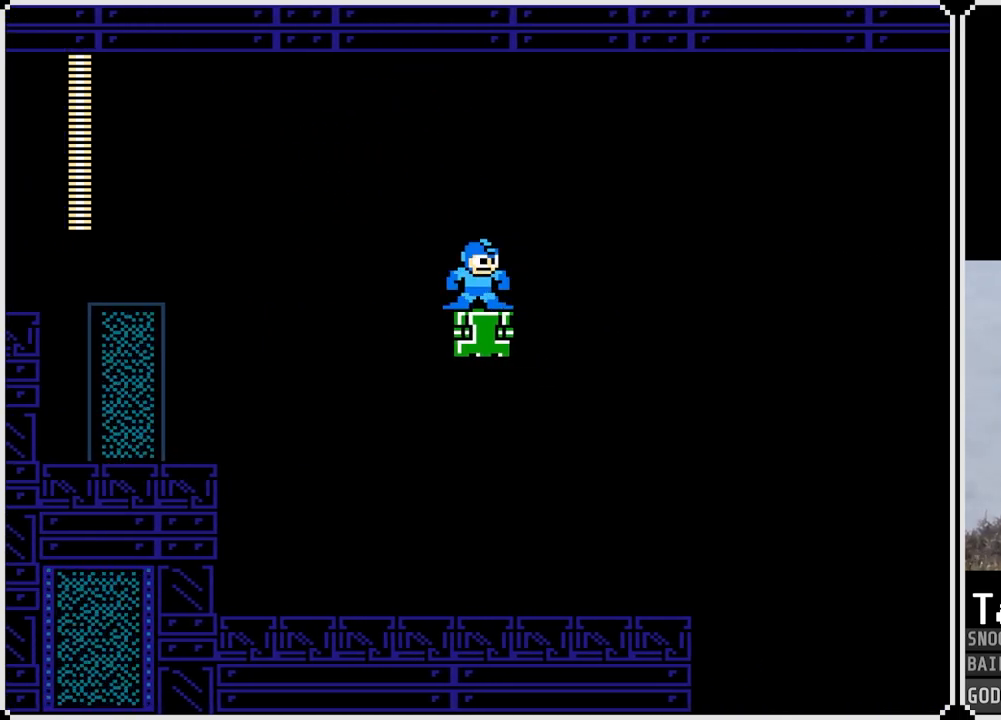
{"buttons": ["CROSS", "DPAD_RIGHT"], "left_stick": "center", "right_stick": "center", "events": [[284, "CROSS", "down"], [284, "DPAD_RIGHT", "down"]]}
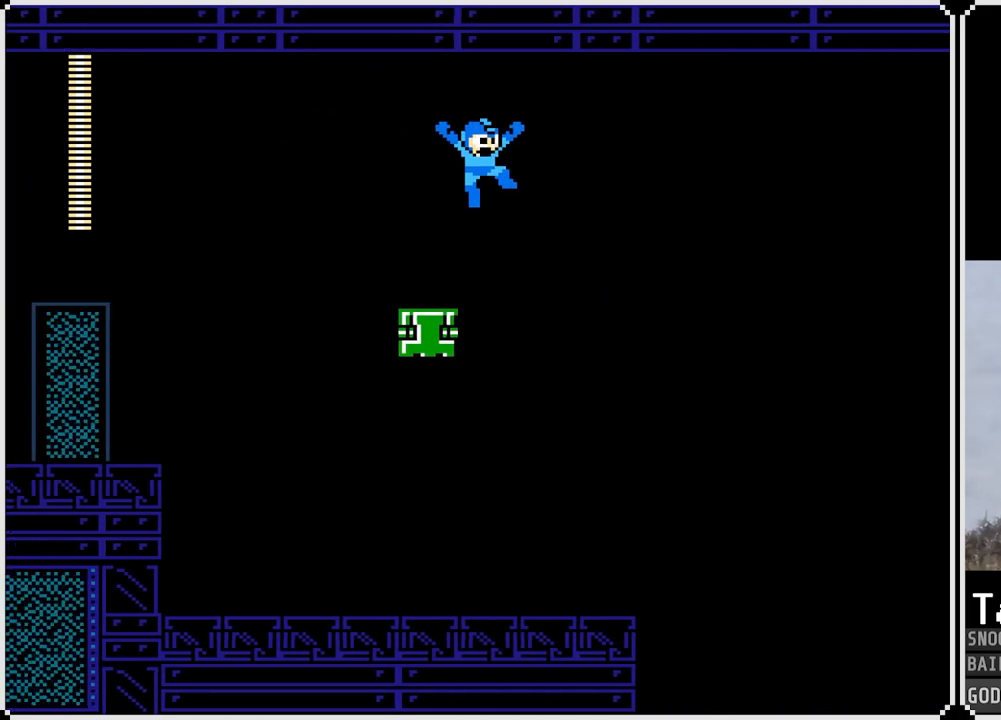
{"buttons": [], "left_stick": "center", "right_stick": "center", "events": [[351, "CROSS", "up"], [384, "DPAD_RIGHT", "up"]]}
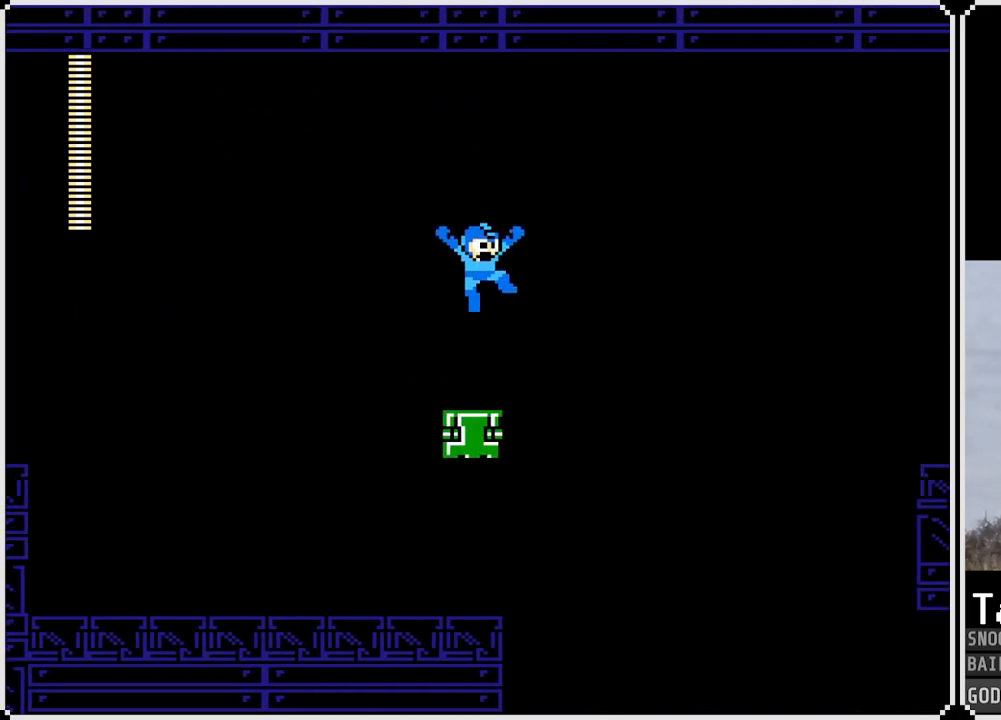
{"buttons": ["CROSS"], "left_stick": "center", "right_stick": "center", "events": [[334, "CROSS", "down"]]}
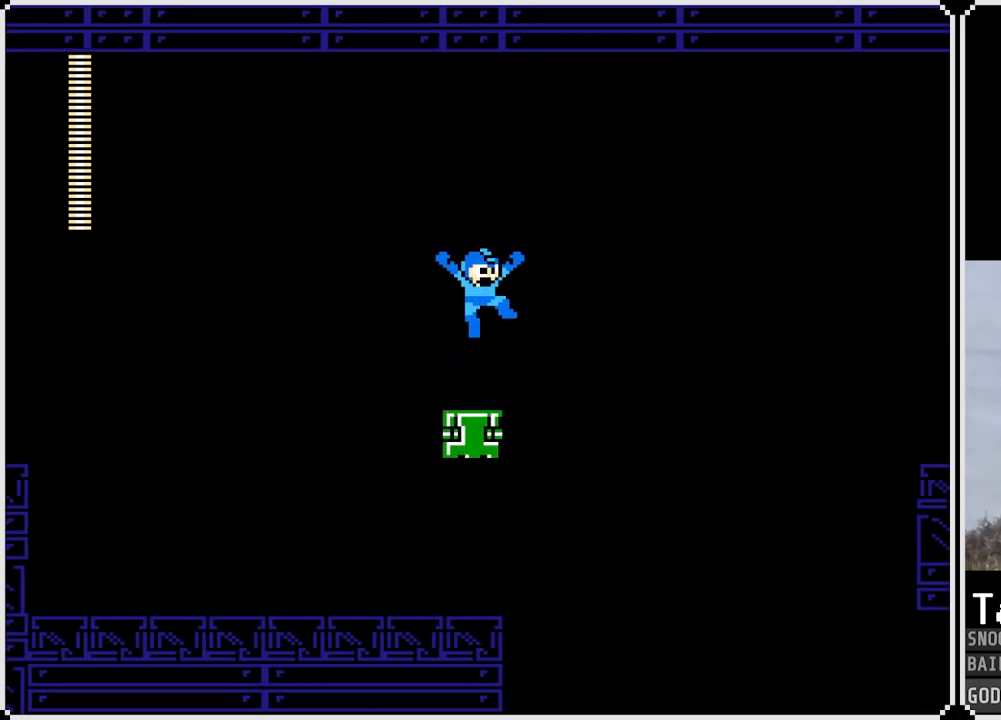
{"buttons": [], "left_stick": "center", "right_stick": "center", "events": [[334, "CROSS", "up"]]}
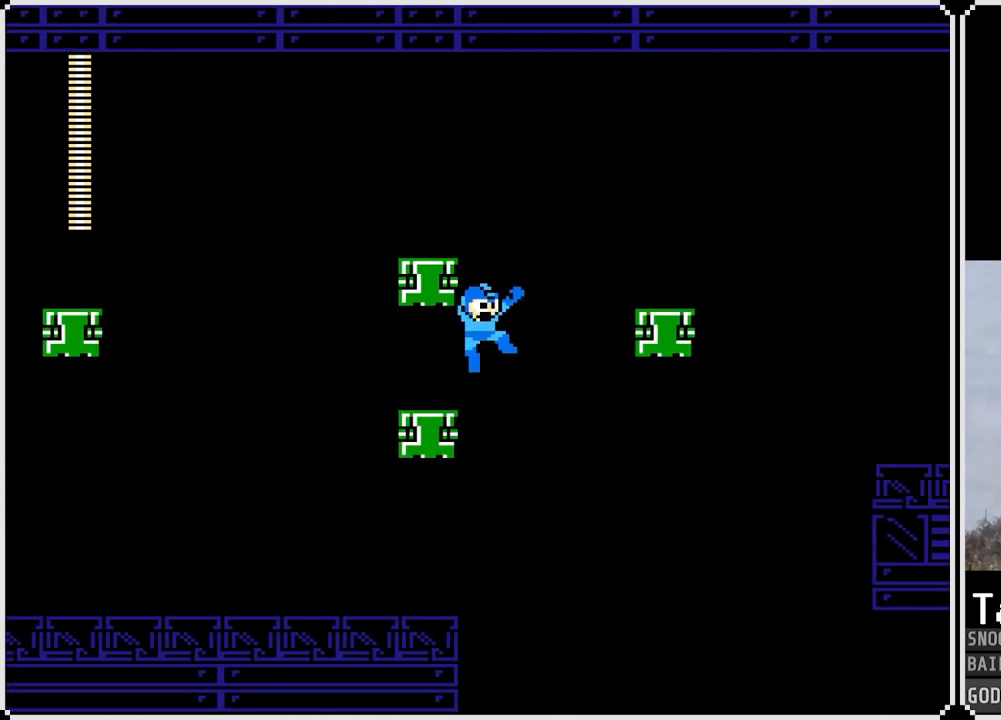
{"buttons": [], "left_stick": "center", "right_stick": "center", "events": [[267, "DPAD_LEFT", "down"], [484, "DPAD_LEFT", "up"]]}